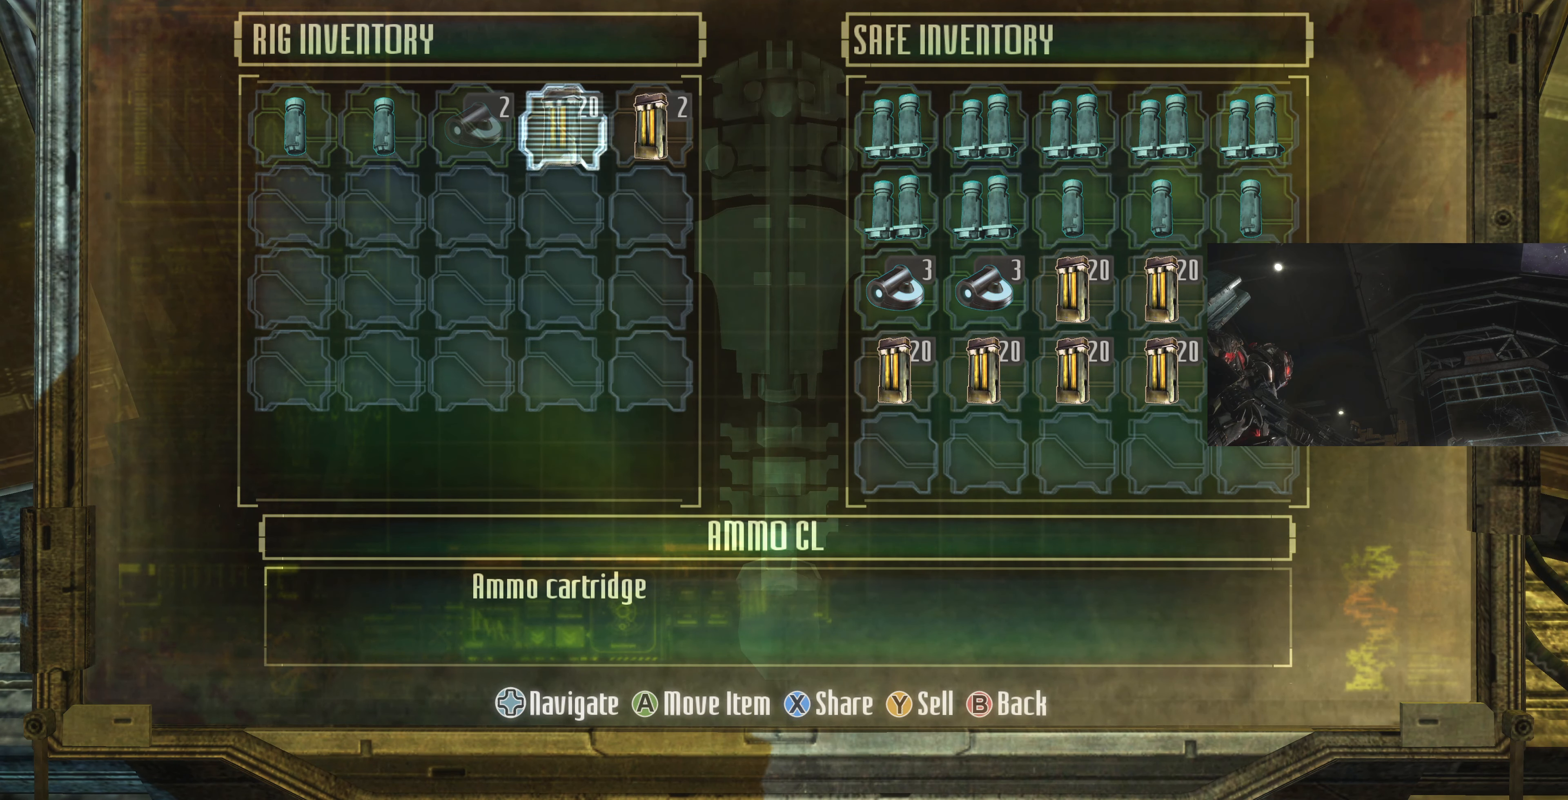
Gameplay with a controller (PlayStation layout); each line is a JSON object with the inputs held at the frame after it. "events" lists button and stick changes between this image and that frame as [ms after this image, input, new state], when the widget could be followed in between.
{"buttons": ["DPAD_RIGHT"], "left_stick": "center", "right_stick": "center", "events": [[34, "DPAD_RIGHT", "up"], [400, "DPAD_RIGHT", "down"]]}
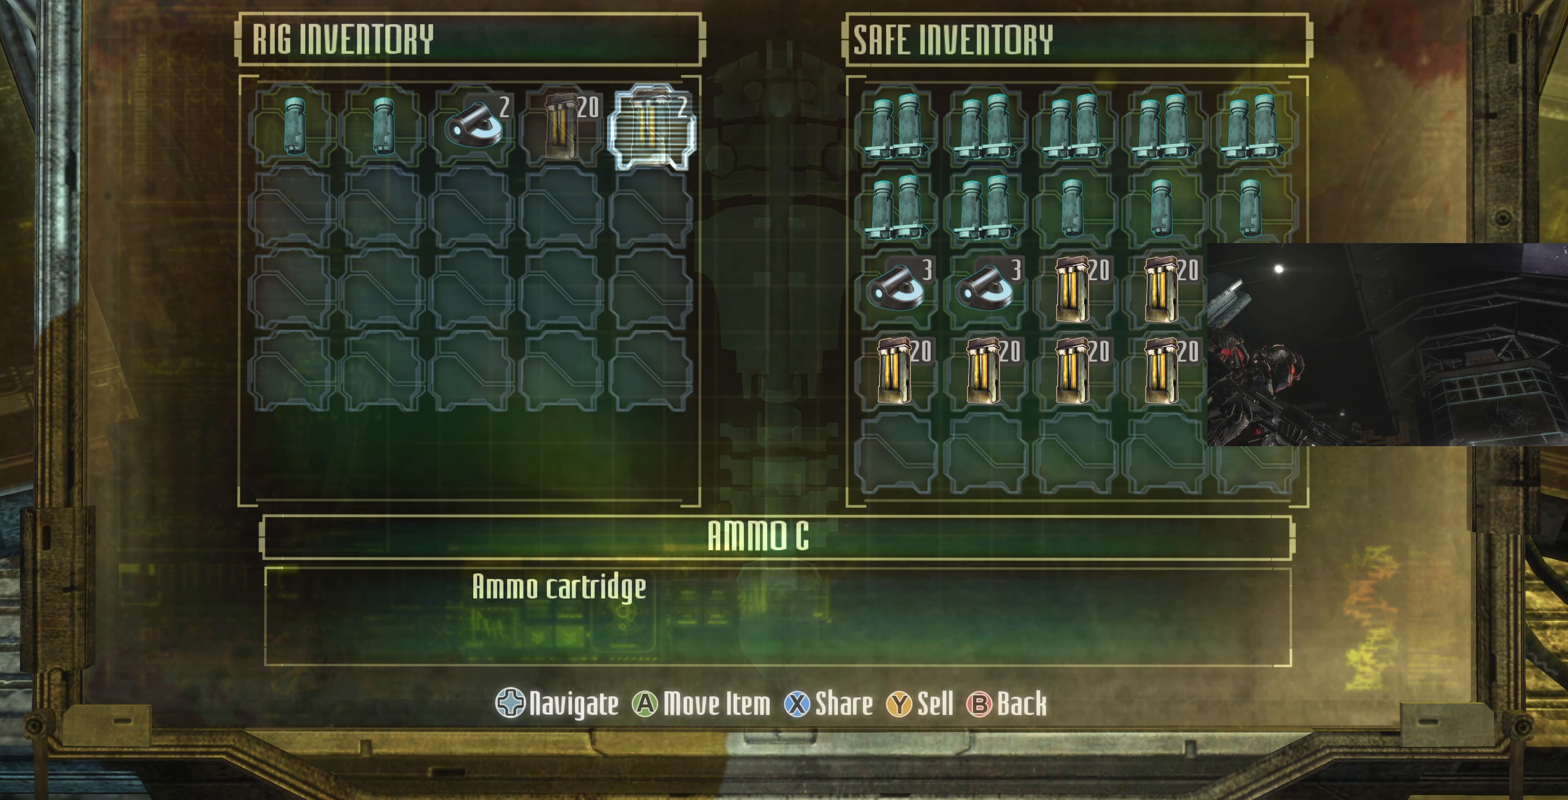
{"buttons": [], "left_stick": "center", "right_stick": "center", "events": [[34, "DPAD_RIGHT", "up"]]}
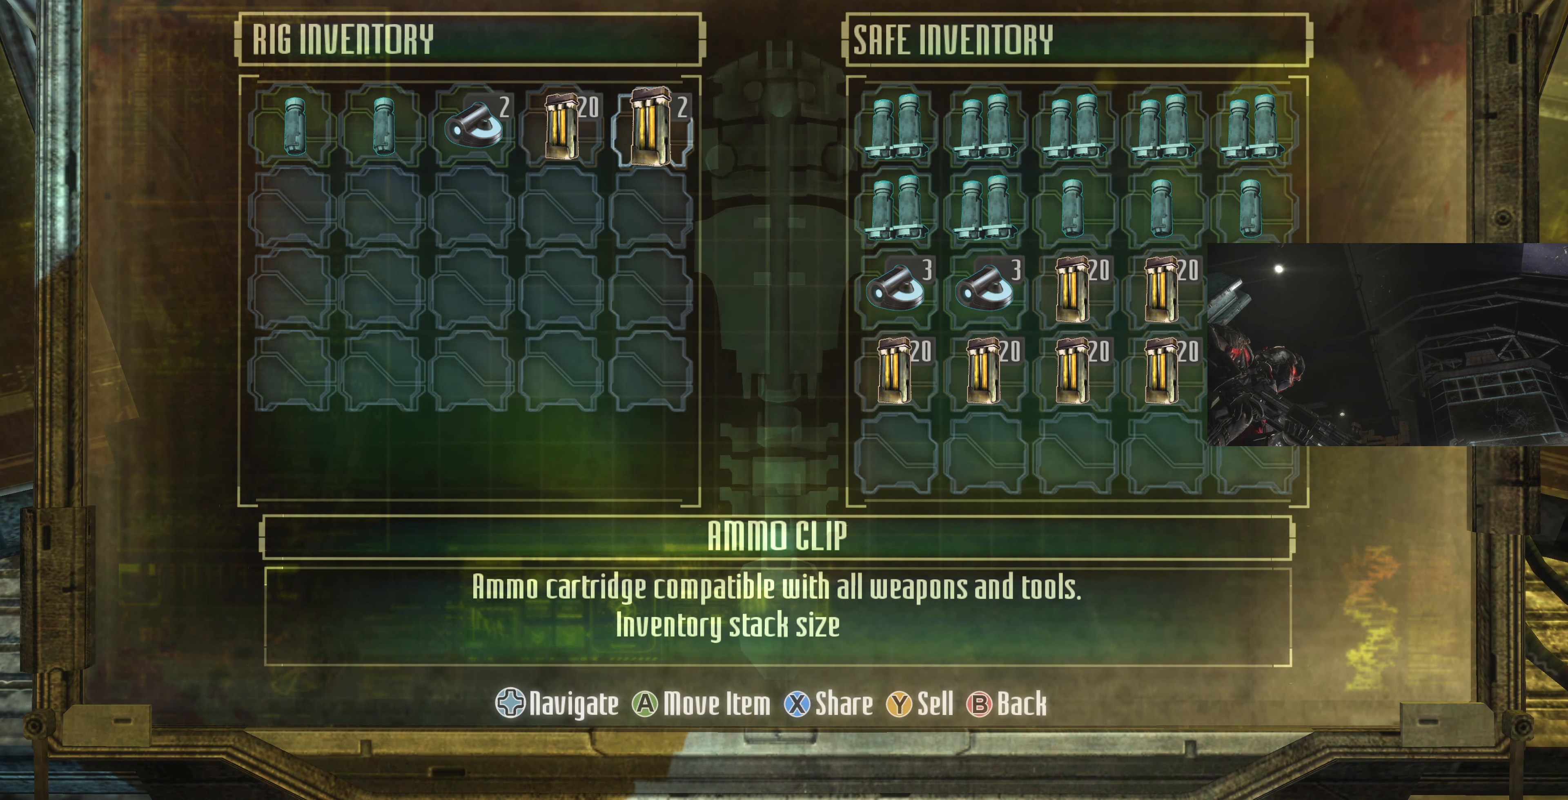
{"buttons": [], "left_stick": "center", "right_stick": "center", "events": []}
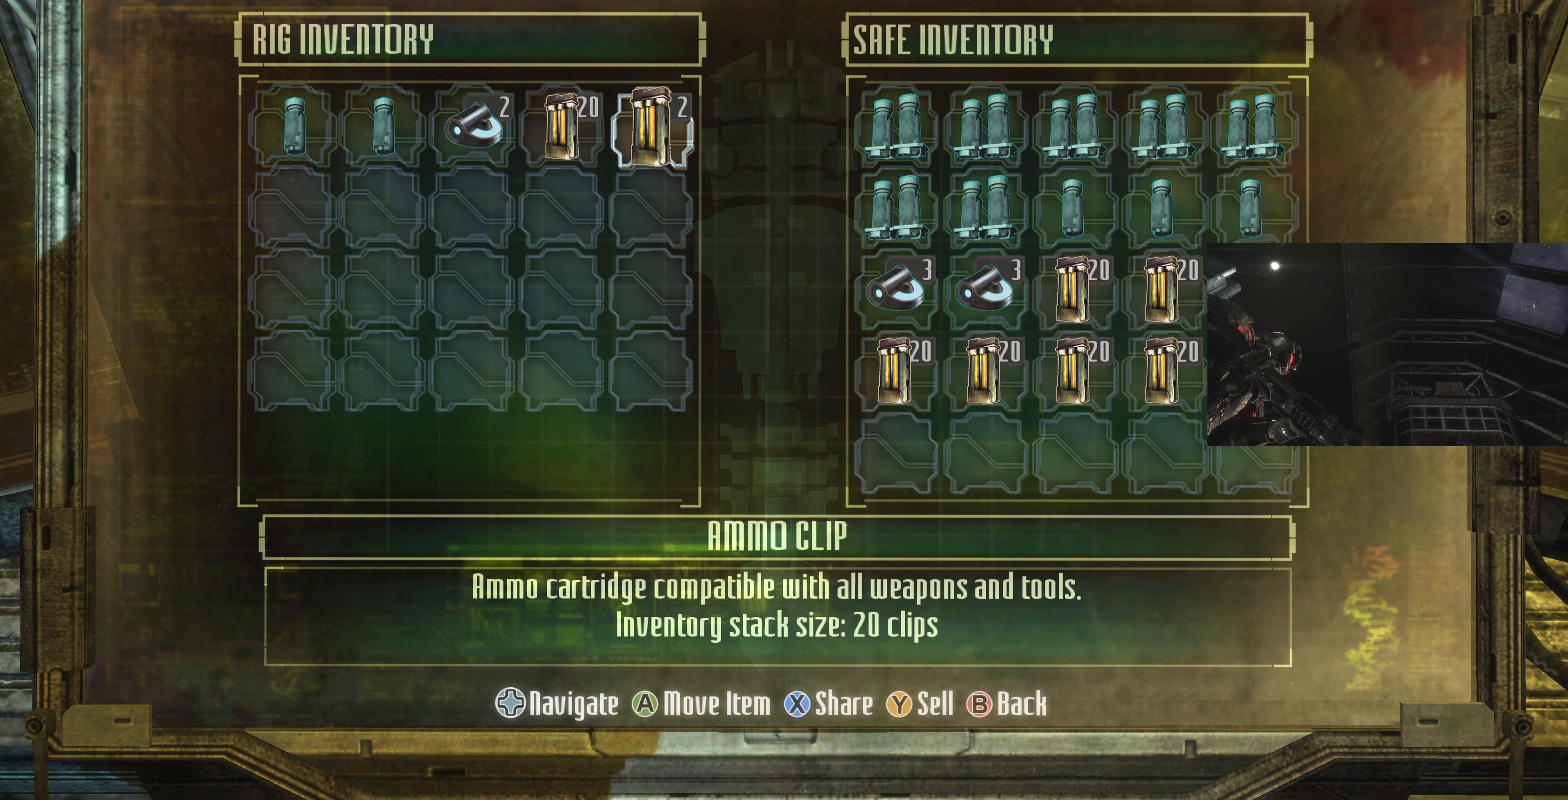
{"buttons": [], "left_stick": "center", "right_stick": "center", "events": [[134, "DPAD_LEFT", "down"], [267, "DPAD_LEFT", "up"], [334, "DPAD_LEFT", "down"], [434, "DPAD_LEFT", "up"]]}
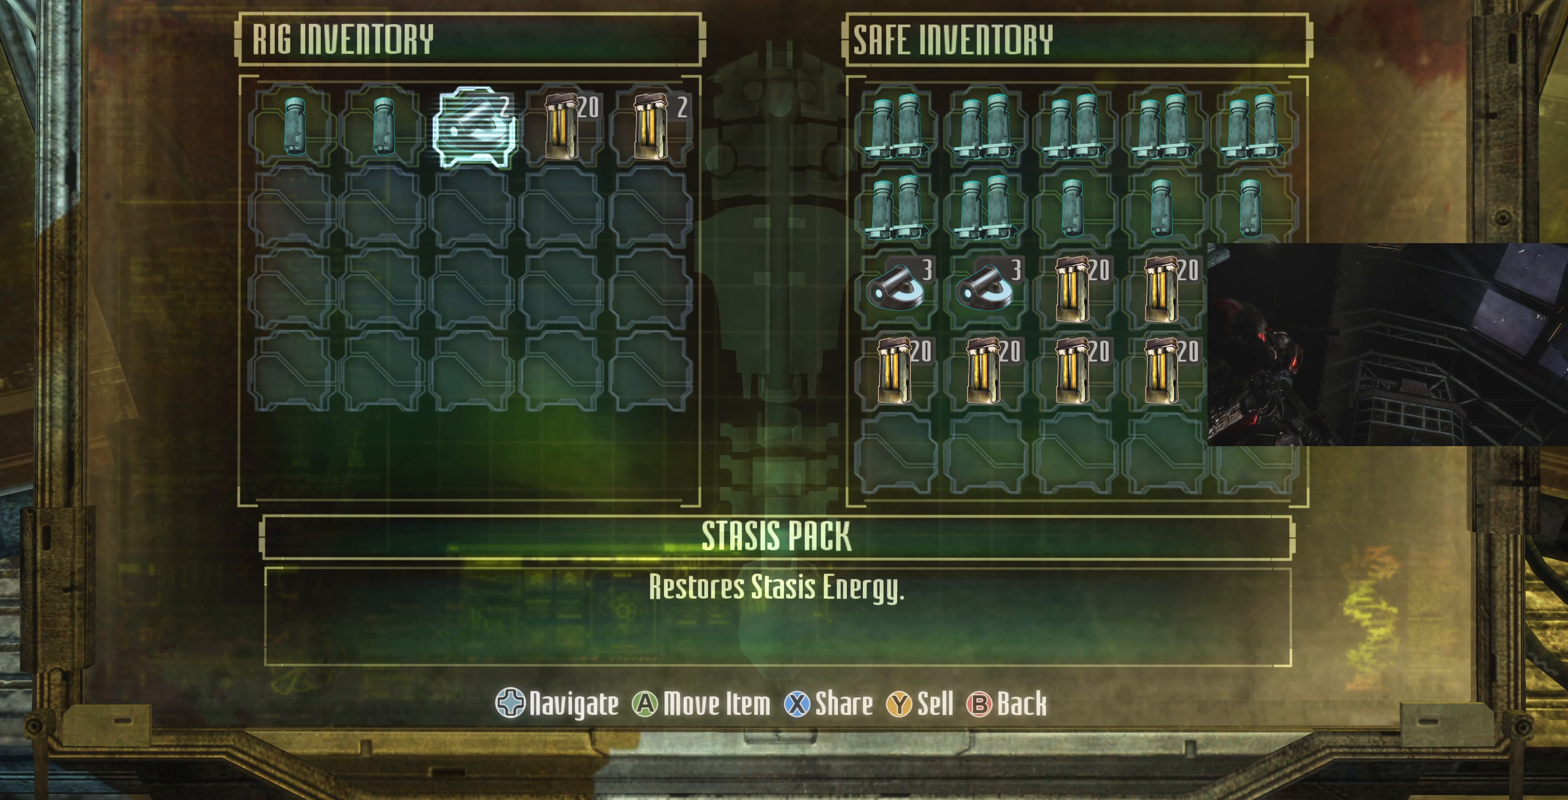
{"buttons": [], "left_stick": "center", "right_stick": "center", "events": [[34, "CROSS", "down"], [167, "CROSS", "up"]]}
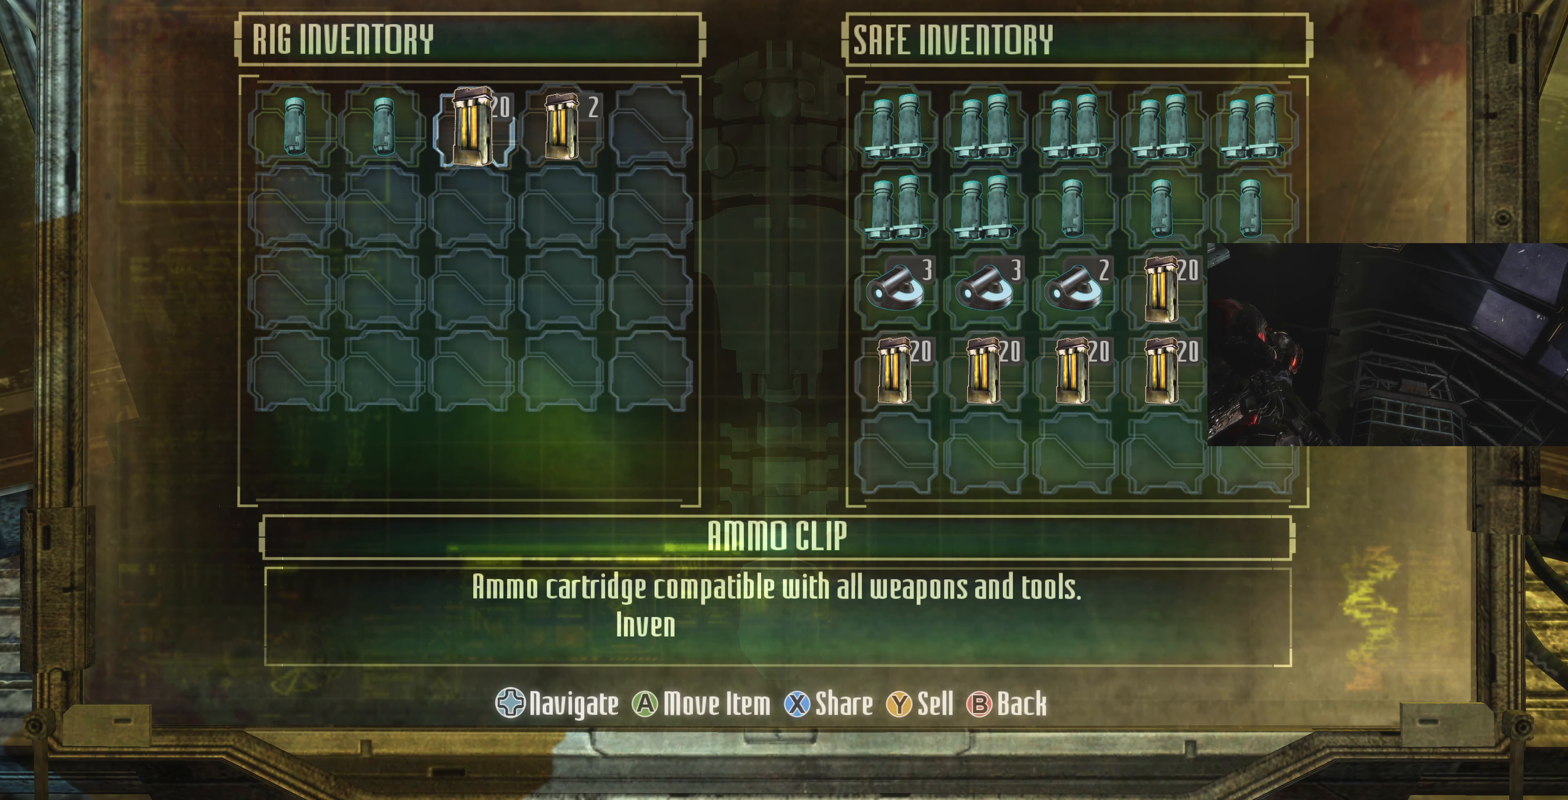
{"buttons": ["DPAD_RIGHT"], "left_stick": "center", "right_stick": "center", "events": [[134, "DPAD_RIGHT", "down"], [200, "DPAD_RIGHT", "up"], [300, "DPAD_RIGHT", "down"], [400, "DPAD_RIGHT", "up"], [500, "DPAD_RIGHT", "down"]]}
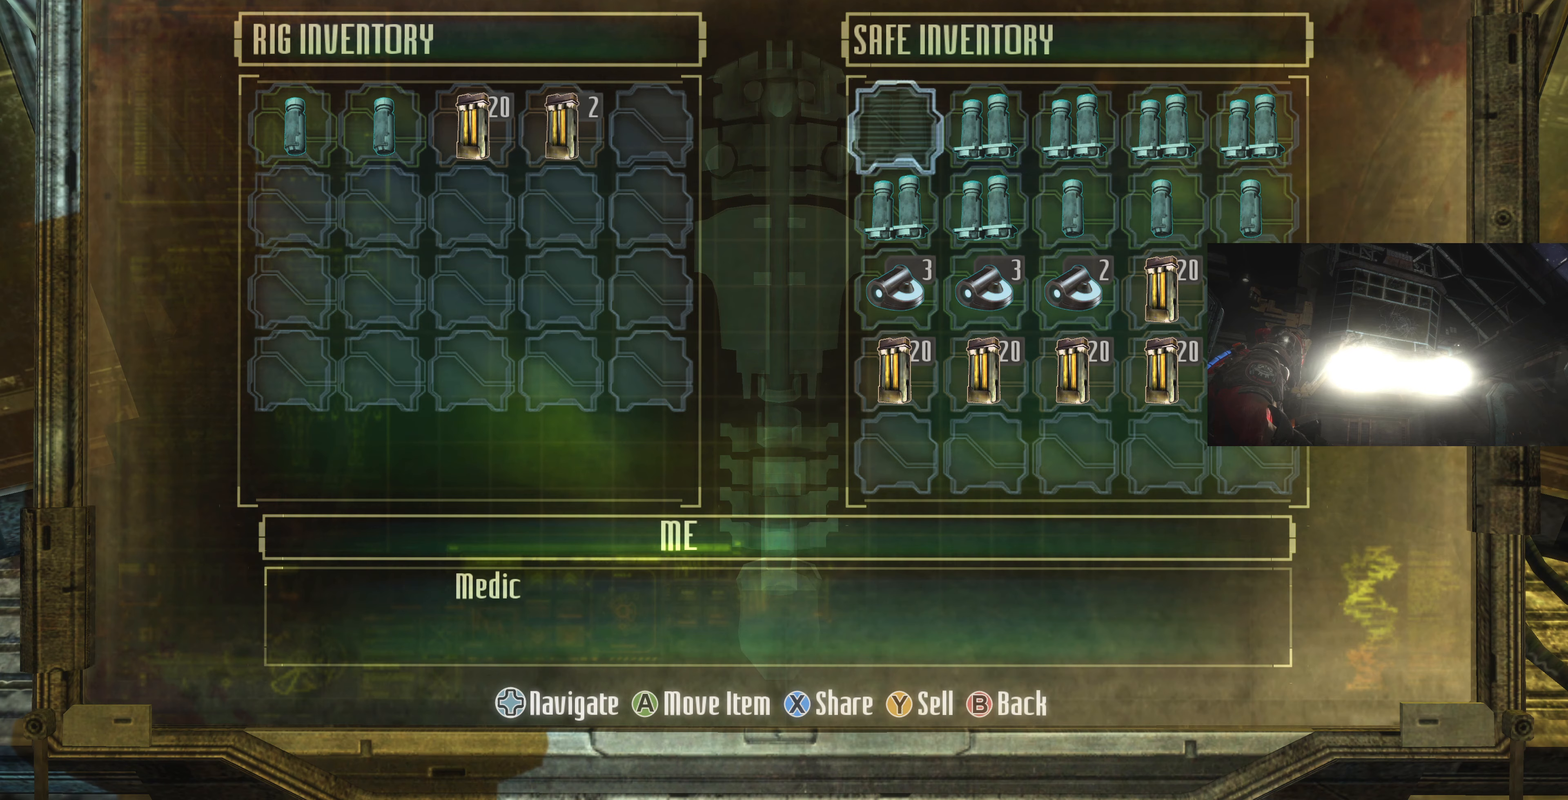
{"buttons": [], "left_stick": "center", "right_stick": "center", "events": [[100, "DPAD_RIGHT", "up"], [200, "DPAD_RIGHT", "down"], [333, "DPAD_RIGHT", "up"]]}
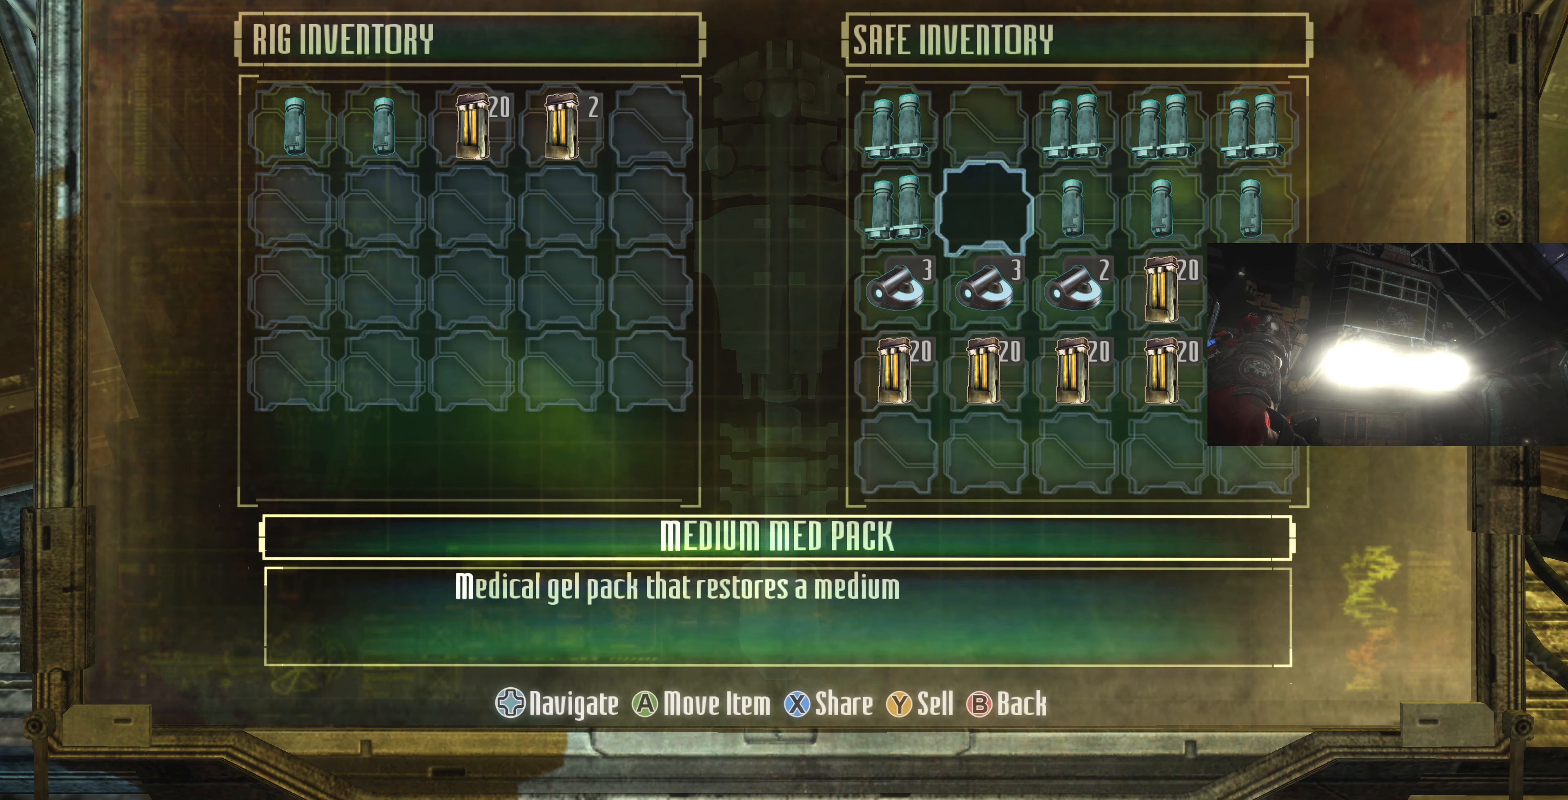
{"buttons": ["DPAD_DOWN"], "left_stick": "center", "right_stick": "center", "events": [[33, "DPAD_DOWN", "down"], [100, "DPAD_DOWN", "up"], [467, "DPAD_DOWN", "down"]]}
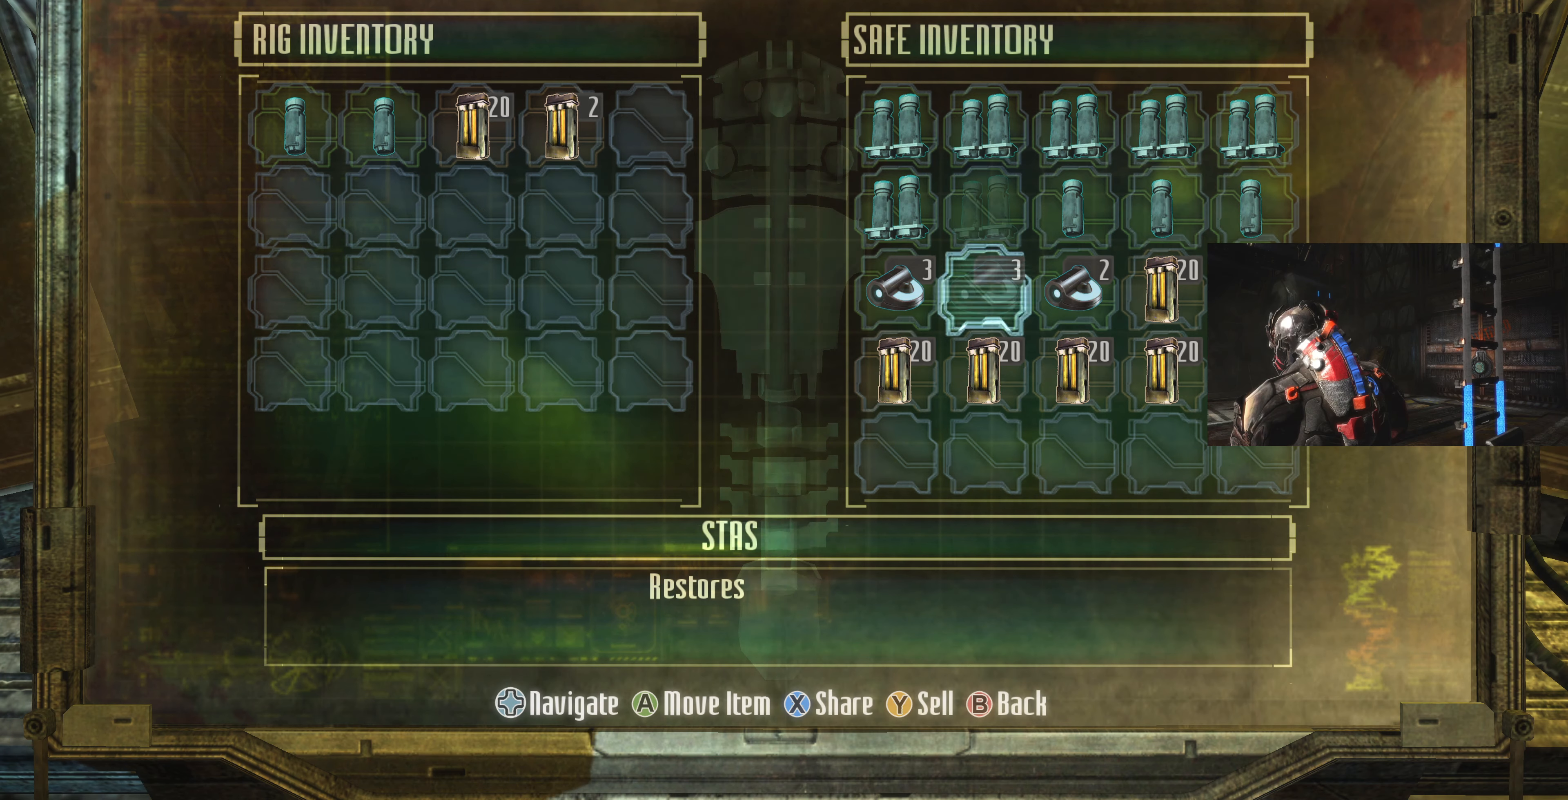
{"buttons": ["DPAD_UP"], "left_stick": "center", "right_stick": "center", "events": [[100, "DPAD_DOWN", "up"], [467, "DPAD_UP", "down"]]}
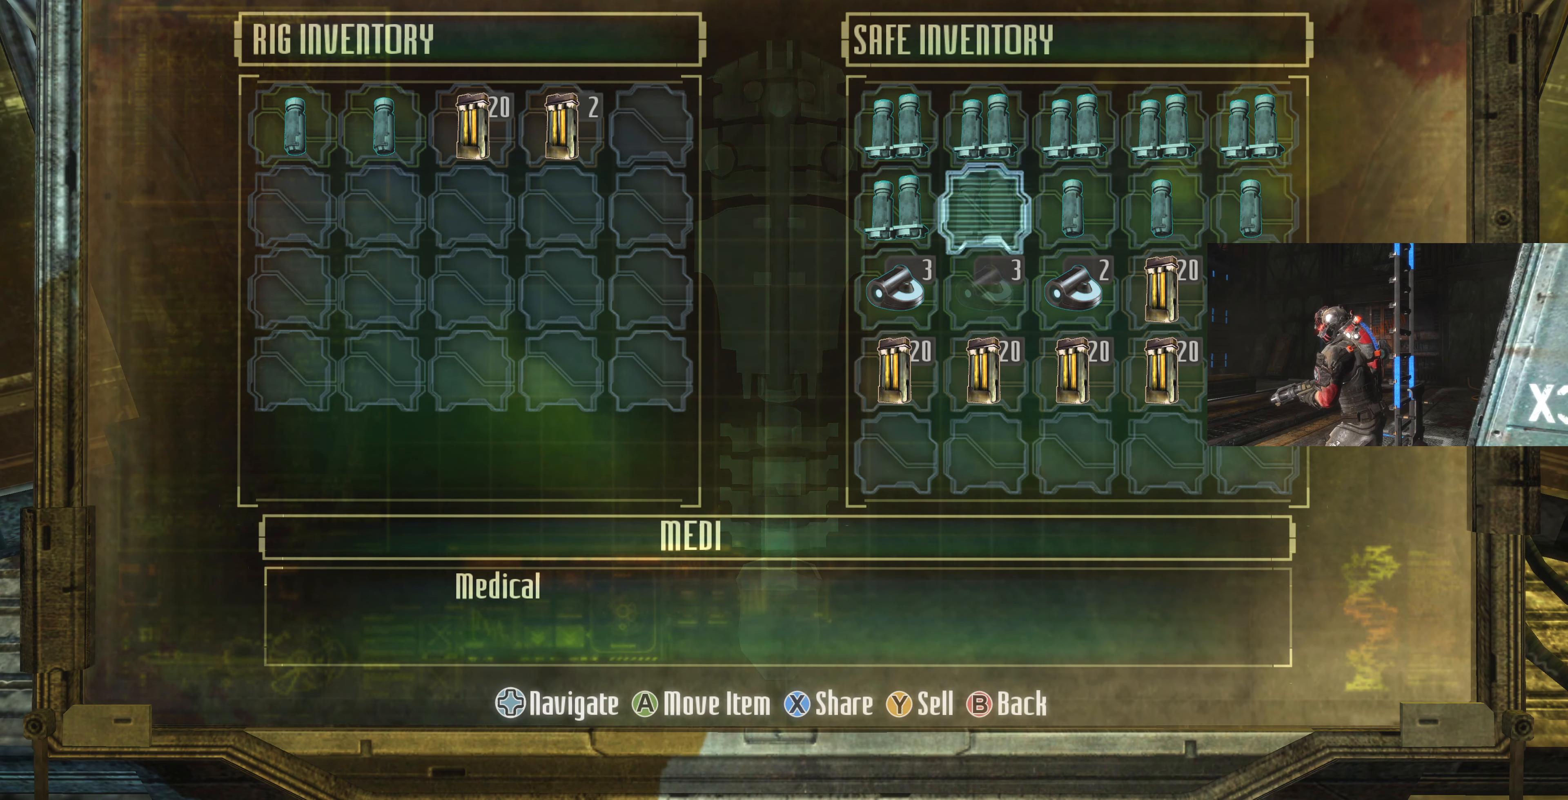
{"buttons": [], "left_stick": "center", "right_stick": "center", "events": [[67, "DPAD_UP", "up"], [167, "DPAD_LEFT", "down"], [267, "DPAD_LEFT", "up"], [367, "DPAD_LEFT", "down"], [467, "DPAD_LEFT", "up"]]}
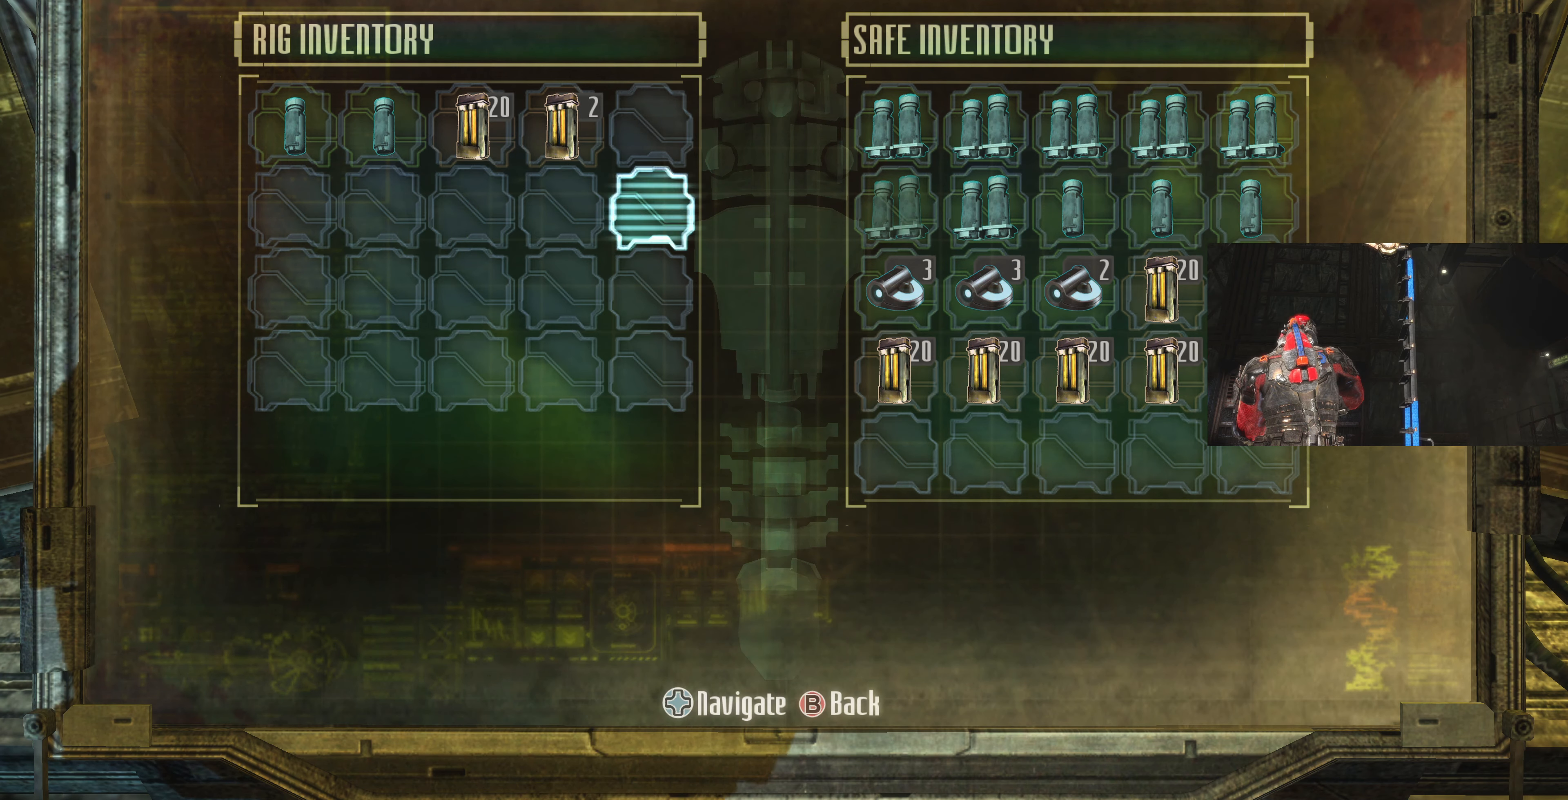
{"buttons": ["CROSS"], "left_stick": "center", "right_stick": "center", "events": [[67, "DPAD_LEFT", "down"], [167, "DPAD_LEFT", "up"], [267, "DPAD_UP", "down"], [400, "CROSS", "down"], [400, "DPAD_UP", "up"]]}
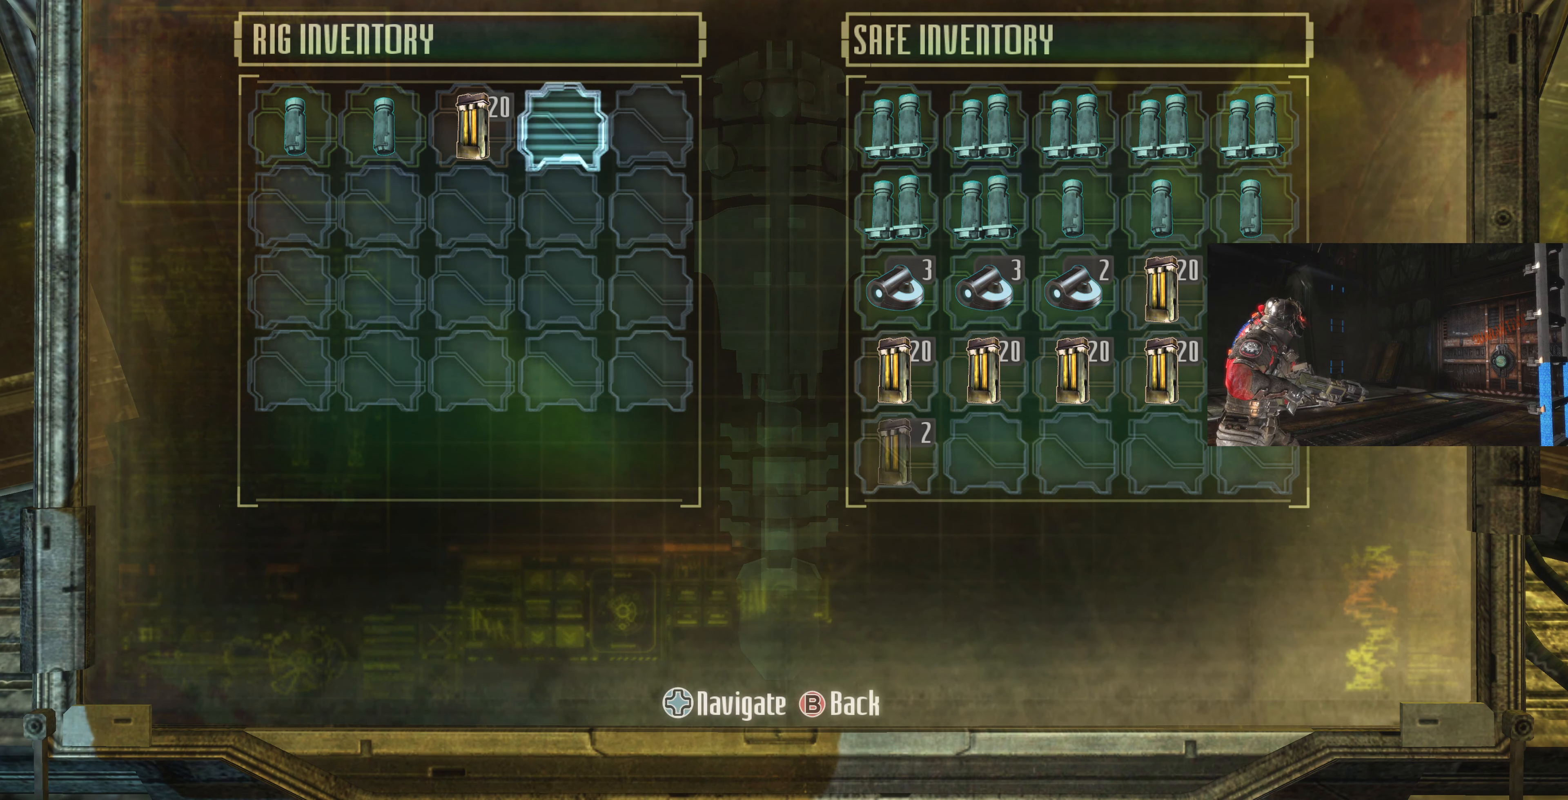
{"buttons": [], "left_stick": "center", "right_stick": "center", "events": [[33, "CROSS", "up"], [133, "DPAD_DOWN", "down"], [233, "DPAD_DOWN", "up"], [367, "DPAD_RIGHT", "down"], [433, "DPAD_RIGHT", "up"]]}
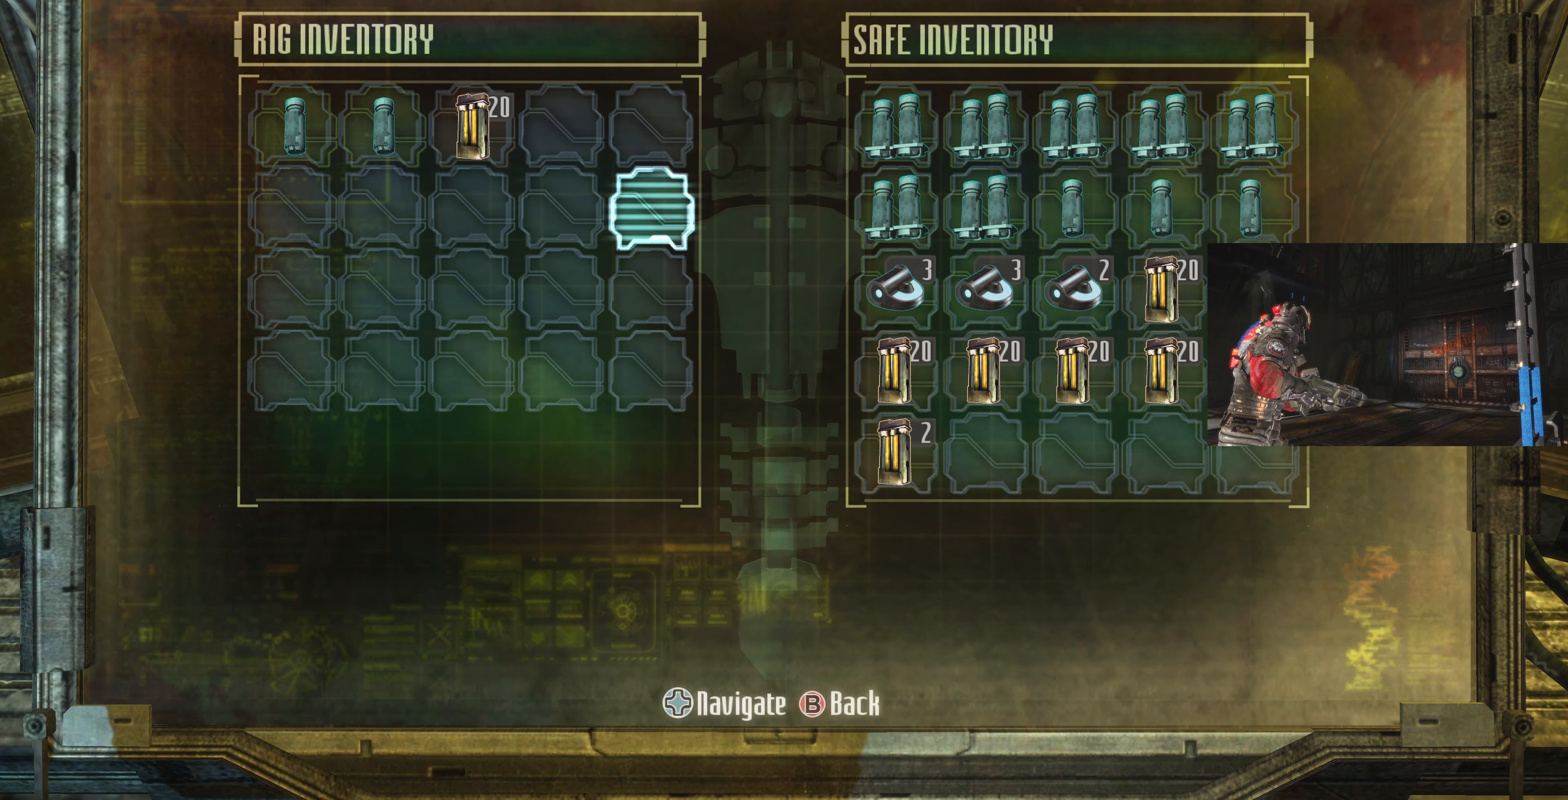
{"buttons": [], "left_stick": "center", "right_stick": "center", "events": [[67, "DPAD_RIGHT", "down"], [133, "DPAD_RIGHT", "up"], [367, "DPAD_DOWN", "down"], [433, "DPAD_DOWN", "up"]]}
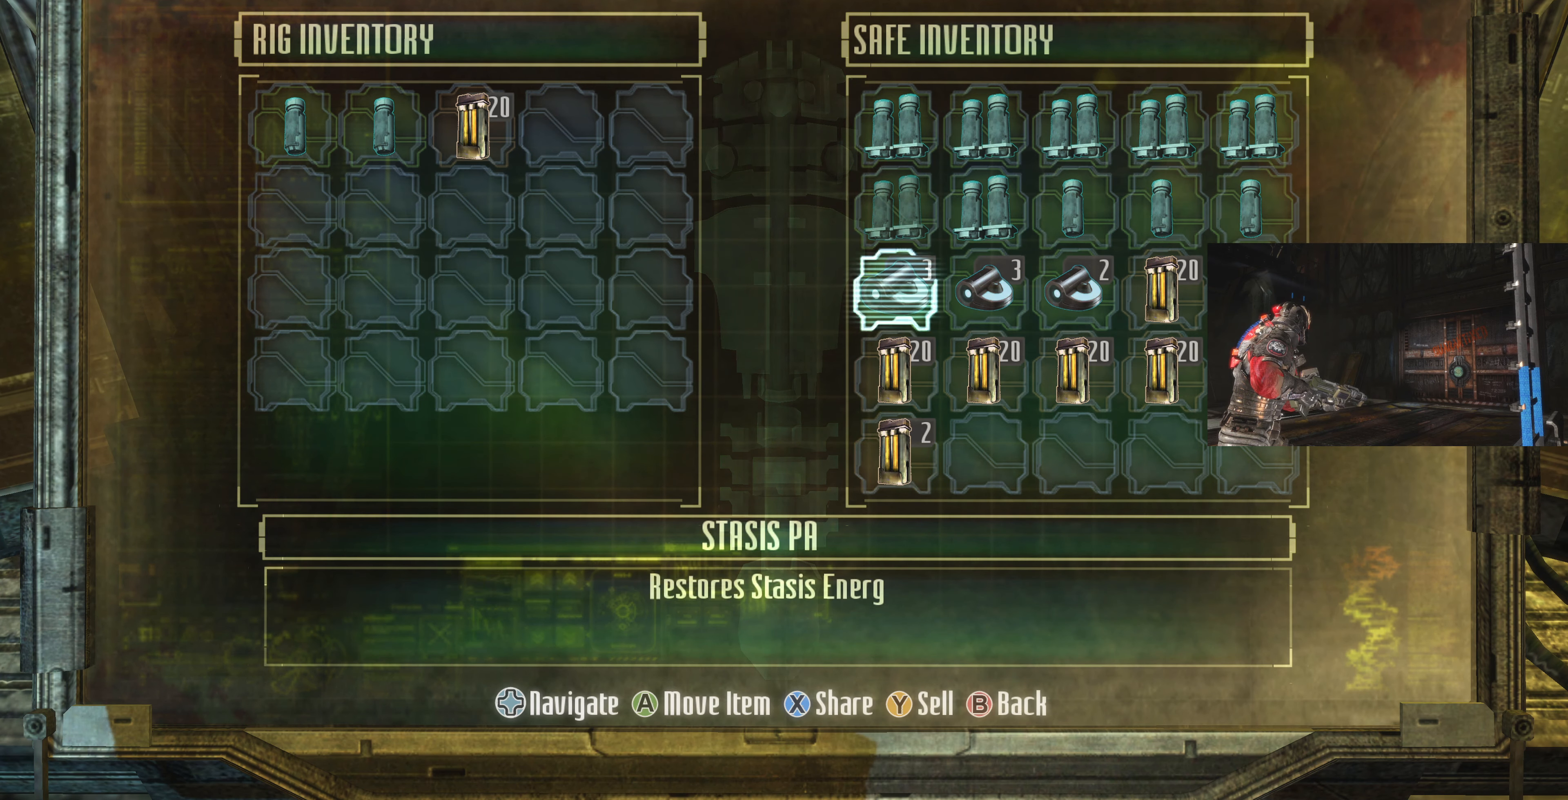
{"buttons": [], "left_stick": "center", "right_stick": "center", "events": [[133, "DPAD_DOWN", "down"], [233, "DPAD_DOWN", "up"], [333, "DPAD_DOWN", "down"], [400, "DPAD_DOWN", "up"]]}
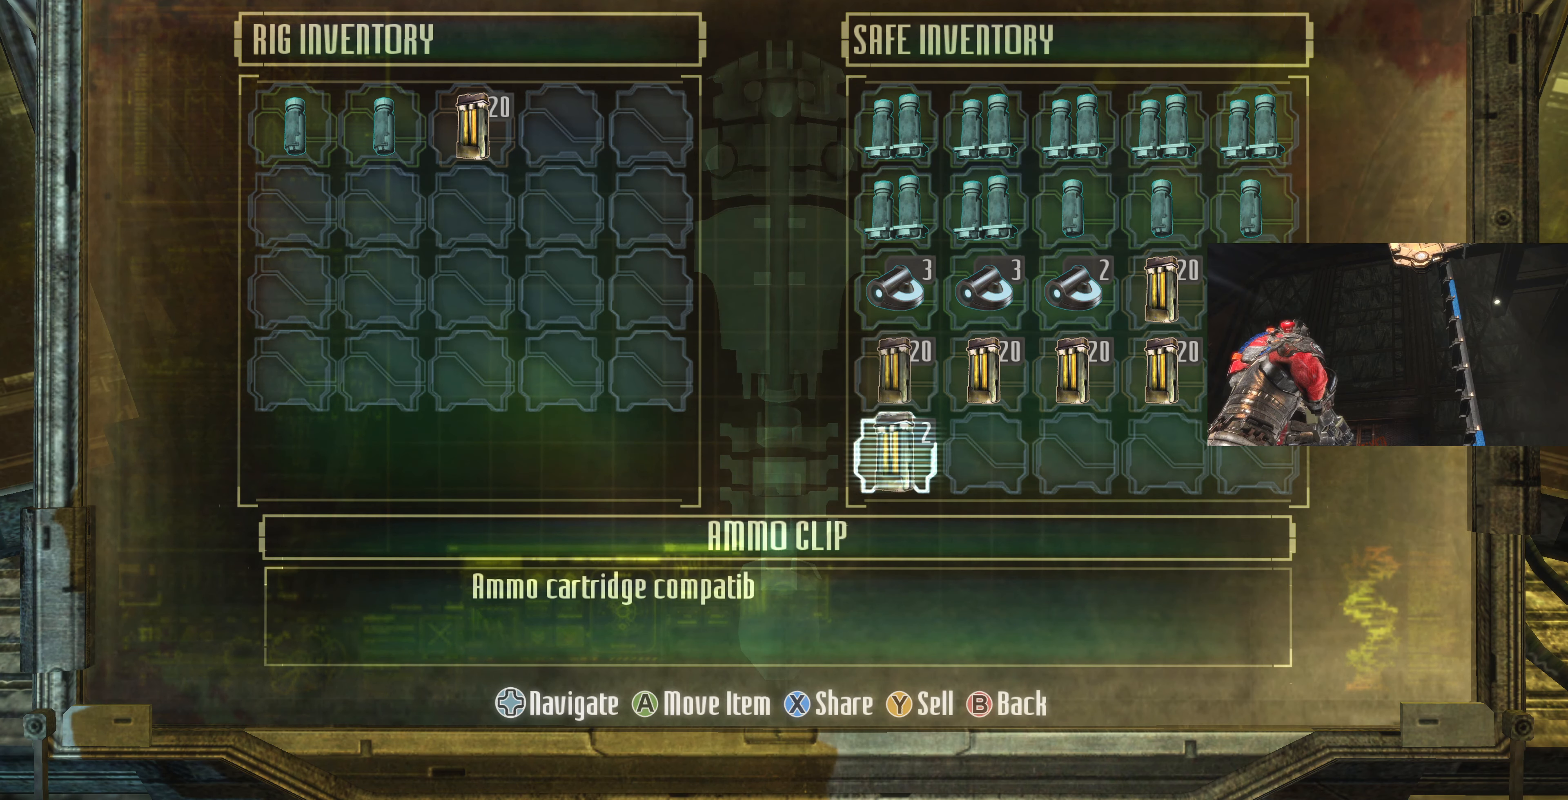
{"buttons": [], "left_stick": "center", "right_stick": "center", "events": [[33, "CROSS", "down"], [133, "CROSS", "up"]]}
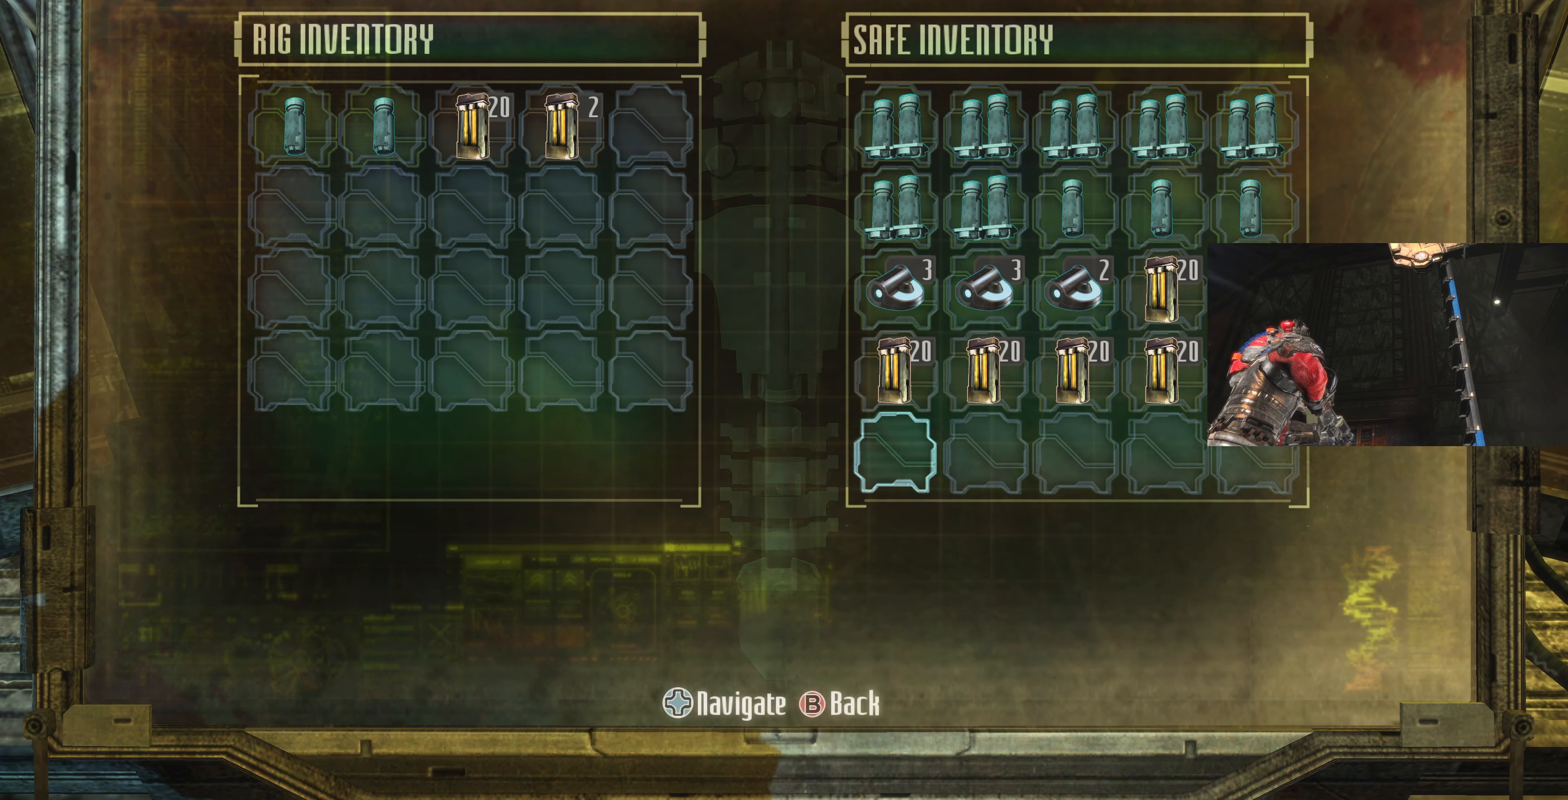
{"buttons": [], "left_stick": "center", "right_stick": "center", "events": [[100, "CIRCLE", "down"], [167, "CIRCLE", "up"]]}